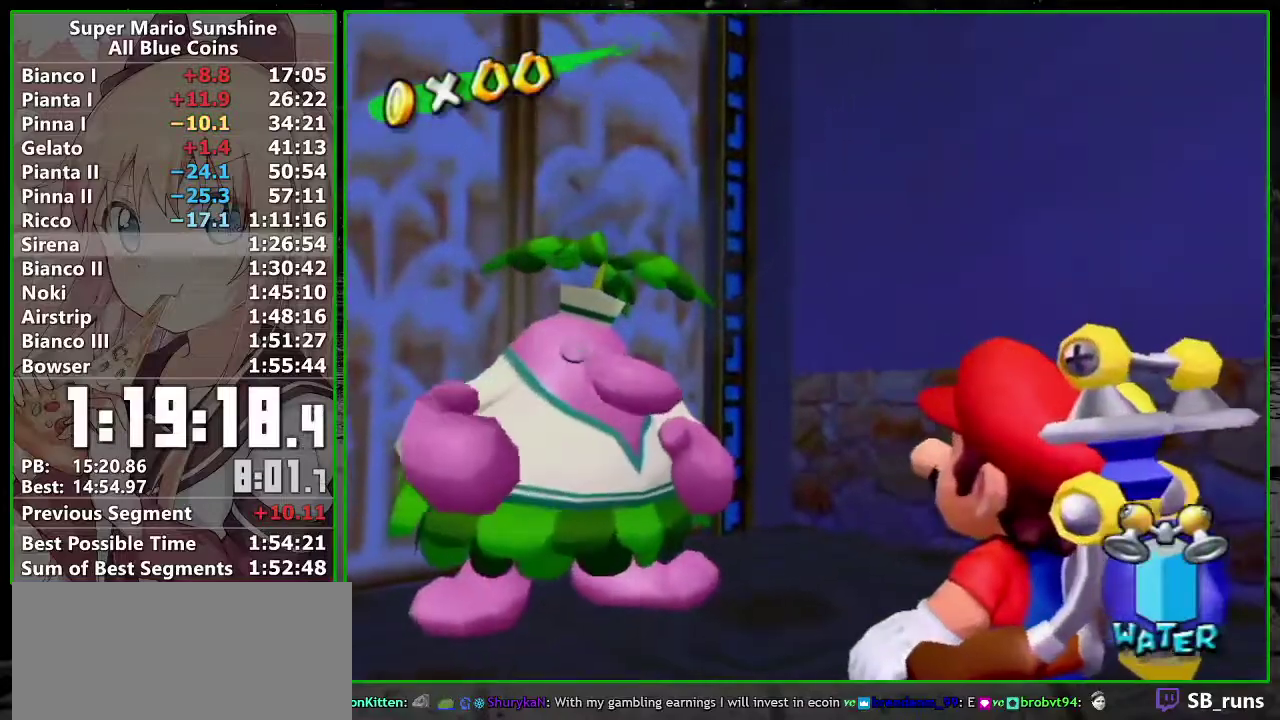
Gameplay with a controller (Nintendo layout); each line is a JSON object with the inputs held at the frame after it. "events" lists button and stick changes between this image and that frame as [ms after this image, input, new state], when the widget could be followed in between. Not read: L3 R3 right_stick.
{"buttons": ["A"], "left_stick": "center", "events": [[50, "B", "up"], [150, "B", "down"], [200, "B", "up"], [267, "B", "down"], [333, "B", "up"]]}
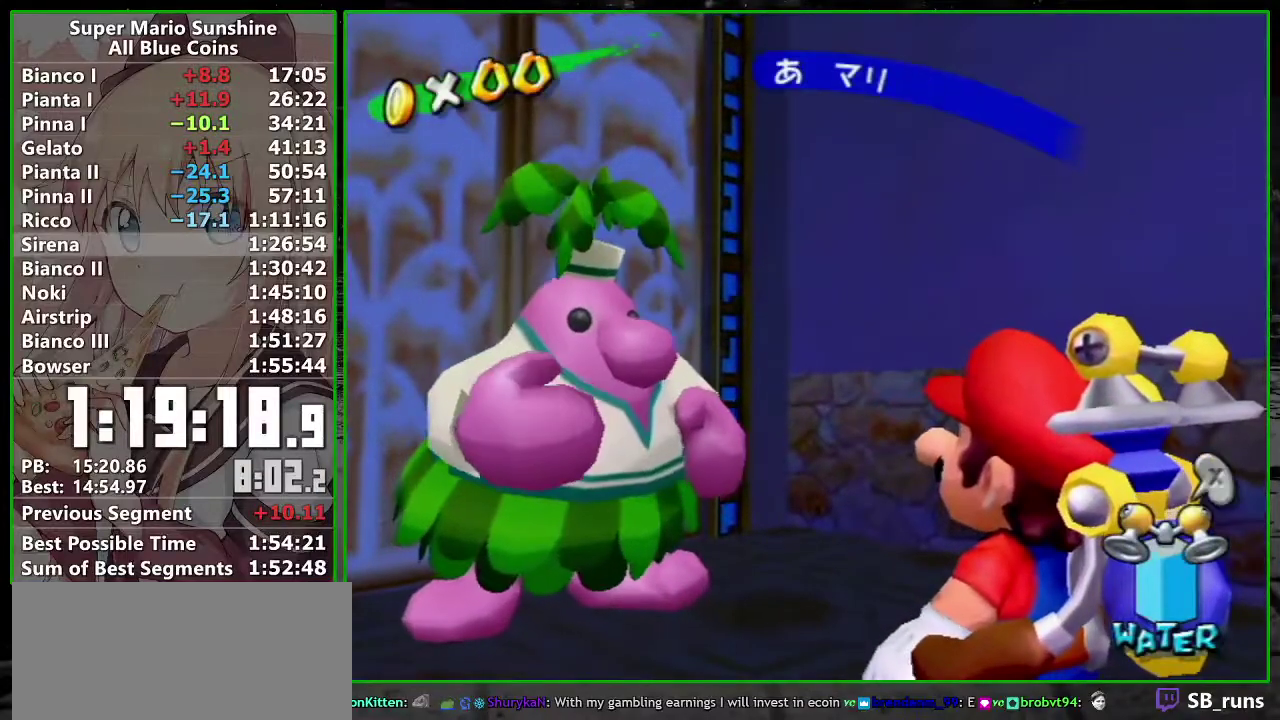
{"buttons": ["A"], "left_stick": "center", "events": [[50, "B", "down"], [117, "B", "up"], [167, "B", "down"], [233, "B", "up"], [300, "B", "down"], [367, "B", "up"]]}
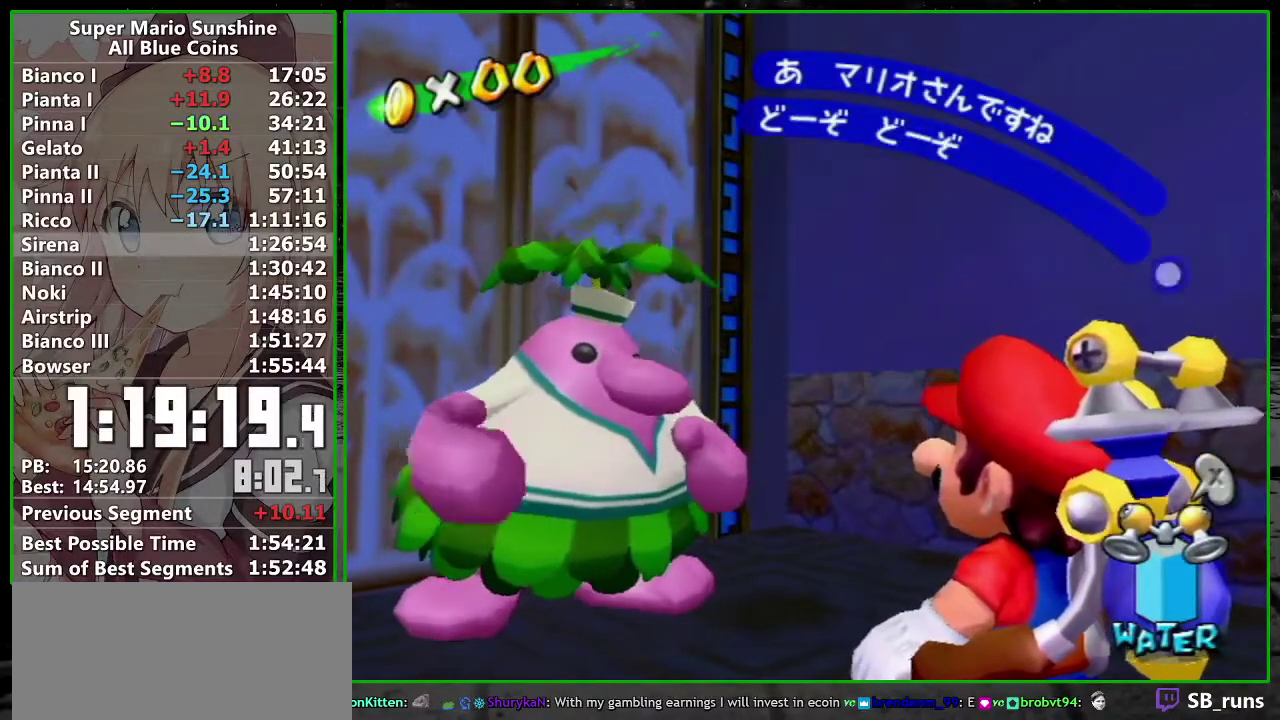
{"buttons": [], "left_stick": "up", "events": [[17, "B", "down"], [150, "B", "up"], [267, "A", "up"], [333, "left_stick", "up"]]}
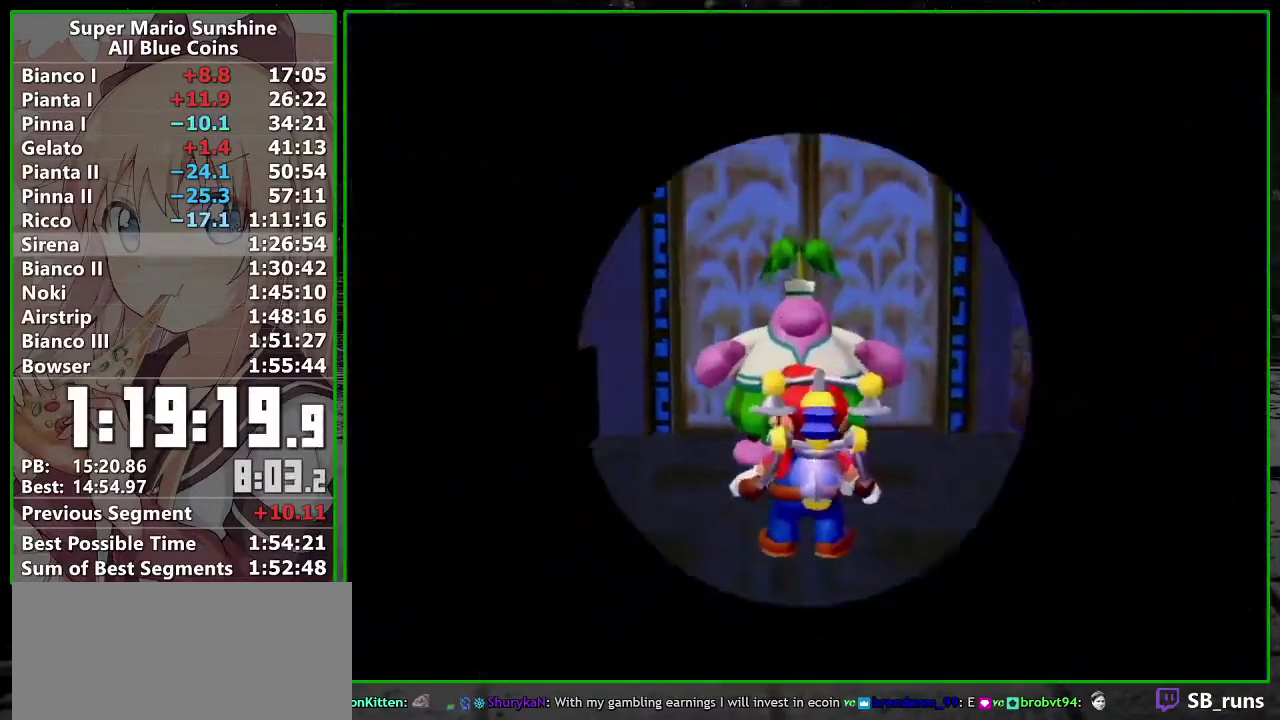
{"buttons": [], "left_stick": "up", "events": []}
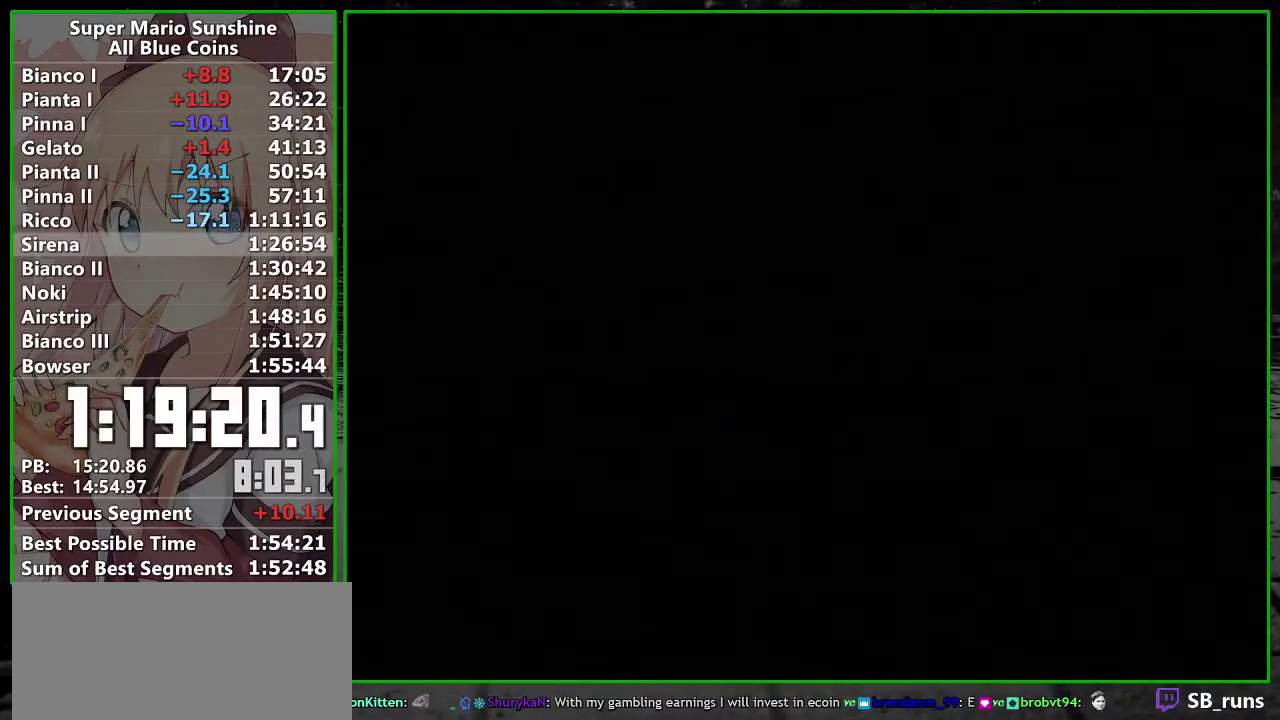
{"buttons": [], "left_stick": "up", "events": []}
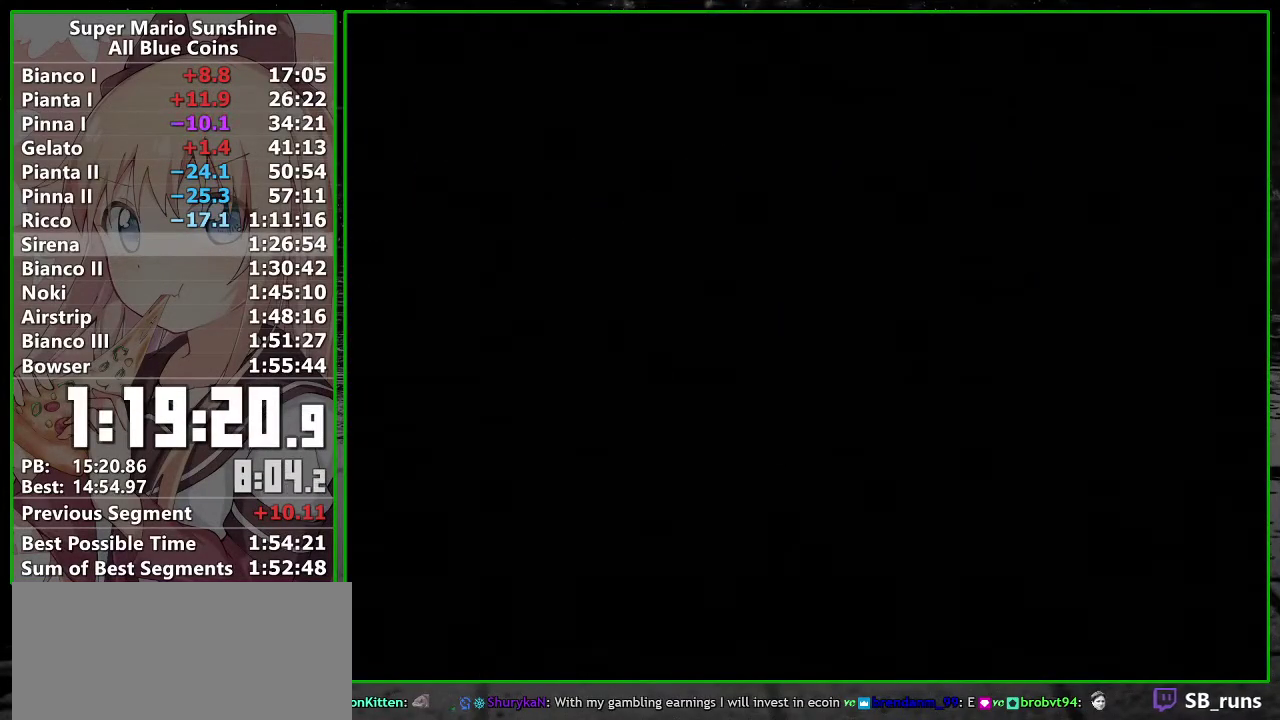
{"buttons": [], "left_stick": "up", "events": []}
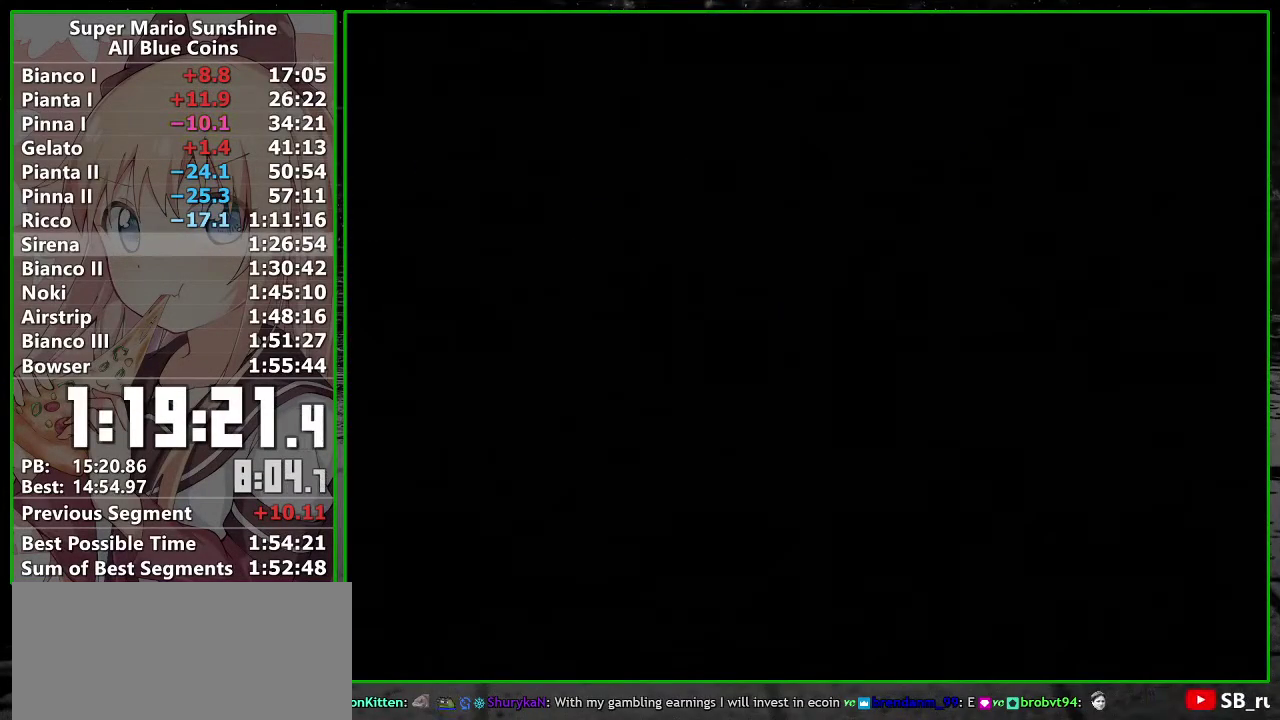
{"buttons": [], "left_stick": "up", "events": []}
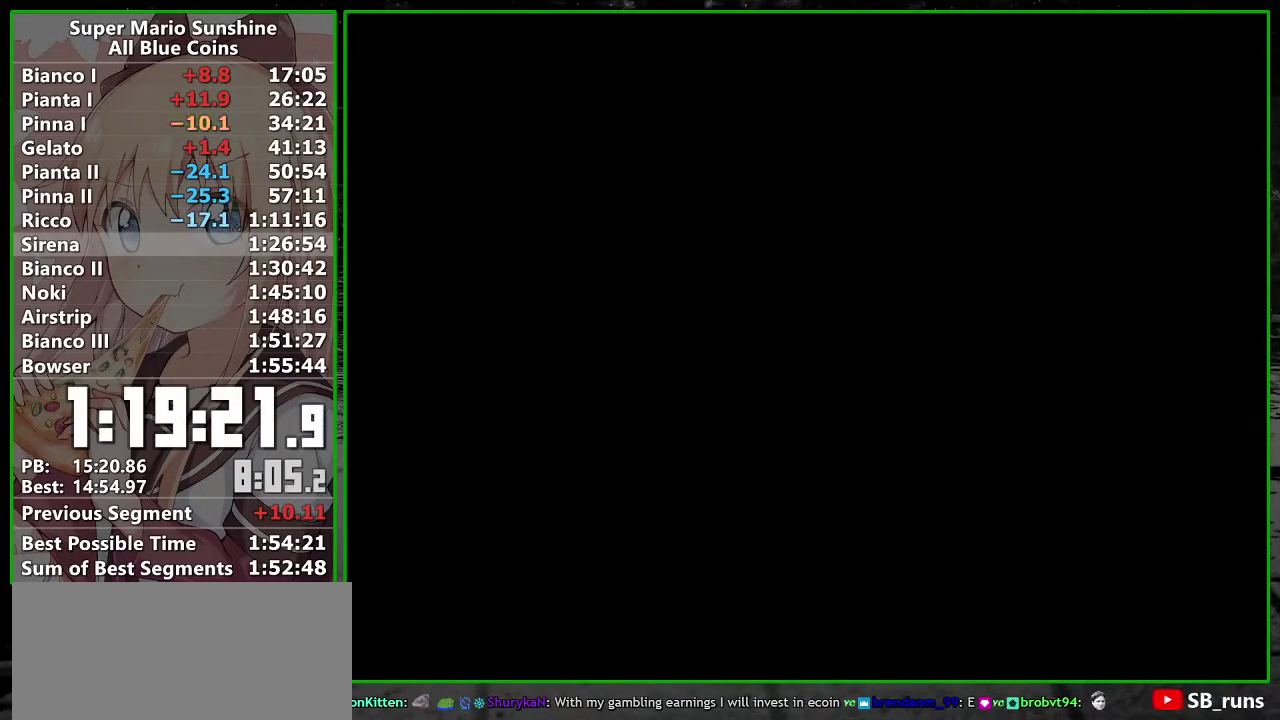
{"buttons": [], "left_stick": "up", "events": []}
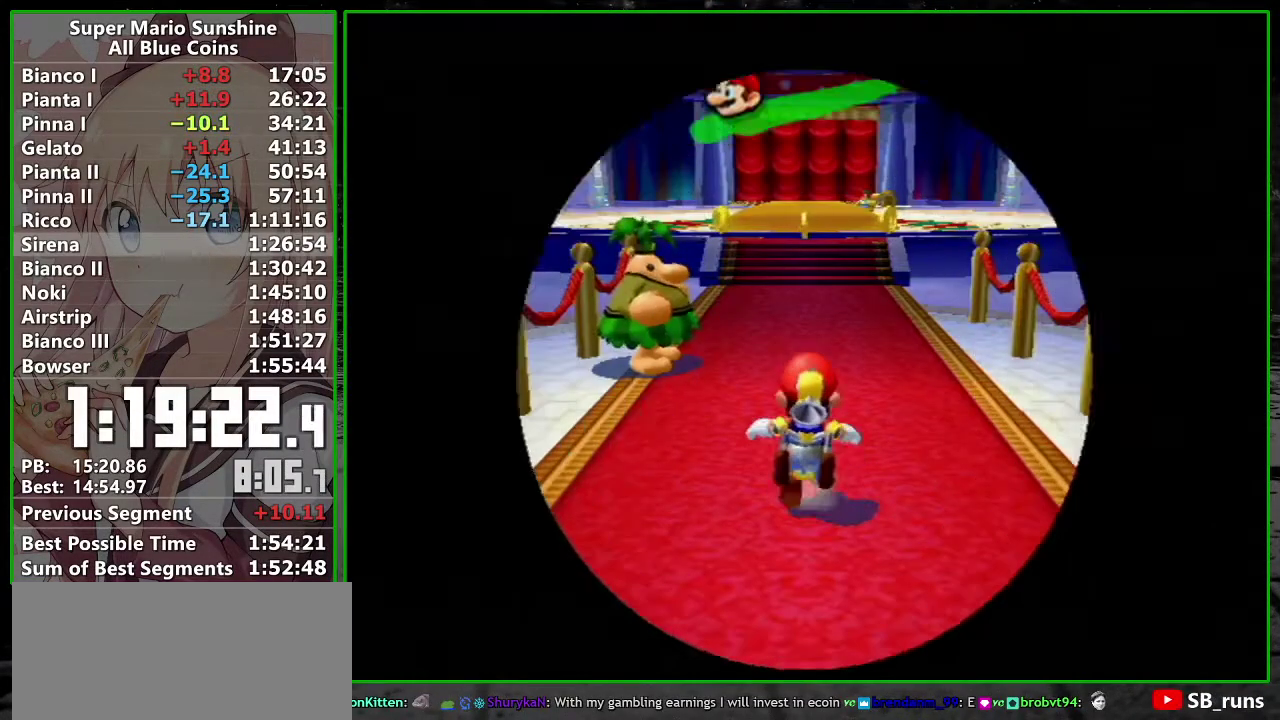
{"buttons": ["A", "B"], "left_stick": "down", "events": [[300, "left_stick", "down"], [417, "A", "down"], [417, "B", "down"]]}
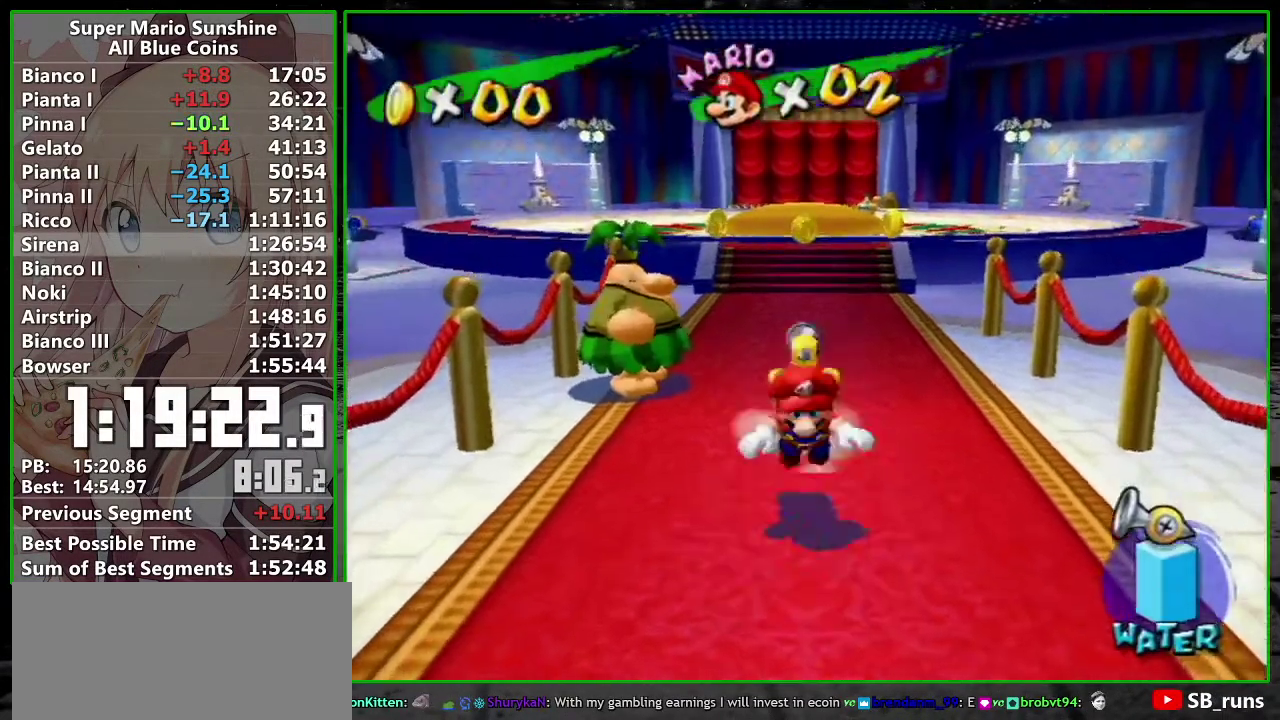
{"buttons": ["A", "L1", "R1"], "left_stick": "down", "events": [[117, "B", "up"], [150, "A", "up"], [167, "L1", "down"], [200, "R1", "down"], [267, "A", "down"], [367, "A", "up"], [367, "R1", "up"], [433, "R1", "down"], [450, "A", "down"]]}
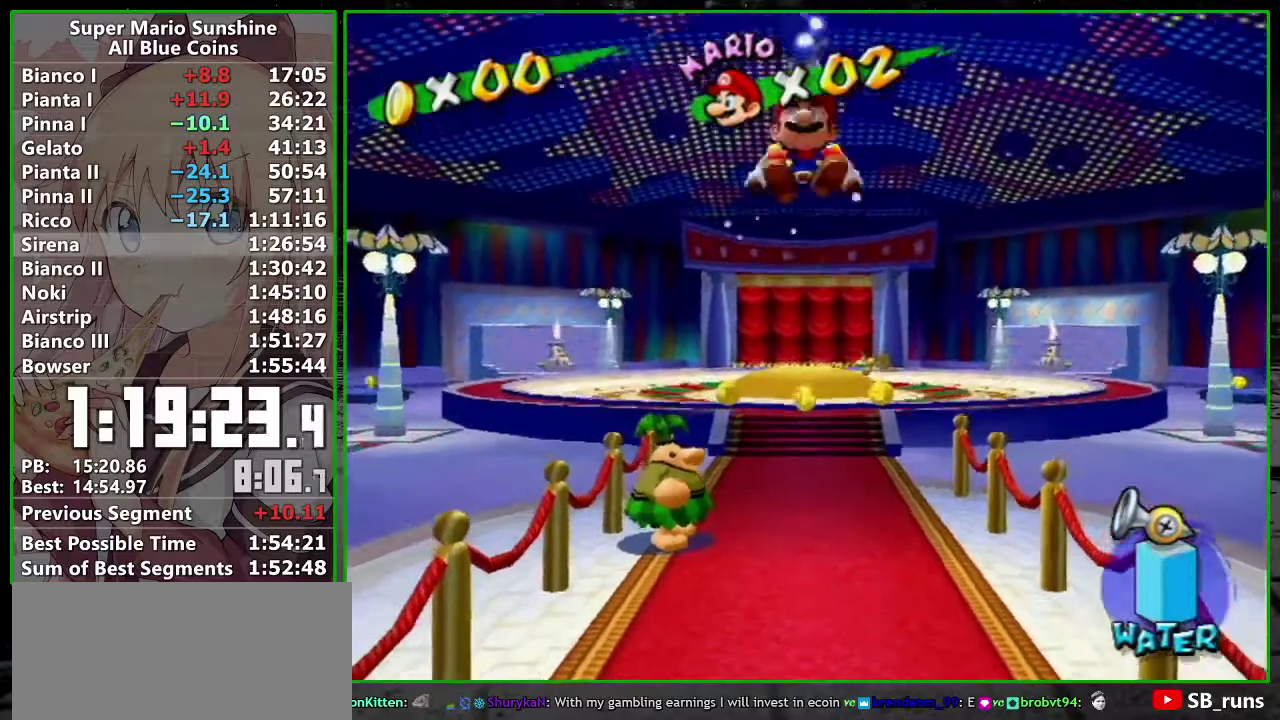
{"buttons": ["A", "R1"], "left_stick": "down-right", "events": [[50, "A", "up"], [50, "R1", "up"], [117, "A", "down"], [117, "R1", "down"], [200, "R1", "up"], [233, "A", "up"], [267, "R1", "down"], [300, "A", "down"], [367, "A", "up"], [367, "R1", "up"], [433, "R1", "down"], [450, "A", "down"], [450, "L1", "up"], [450, "left_stick", "down-right"]]}
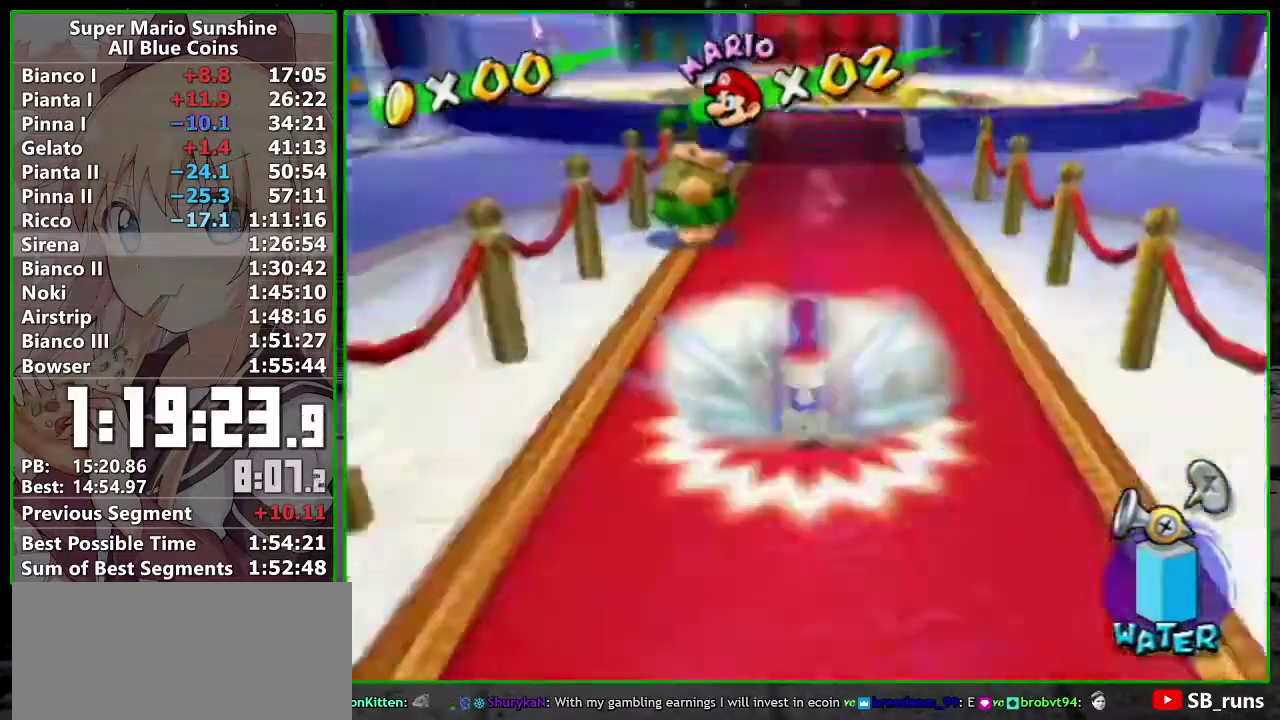
{"buttons": [], "left_stick": "up-right", "events": [[50, "left_stick", "center"], [83, "A", "up"], [83, "R1", "up"], [367, "left_stick", "up-right"]]}
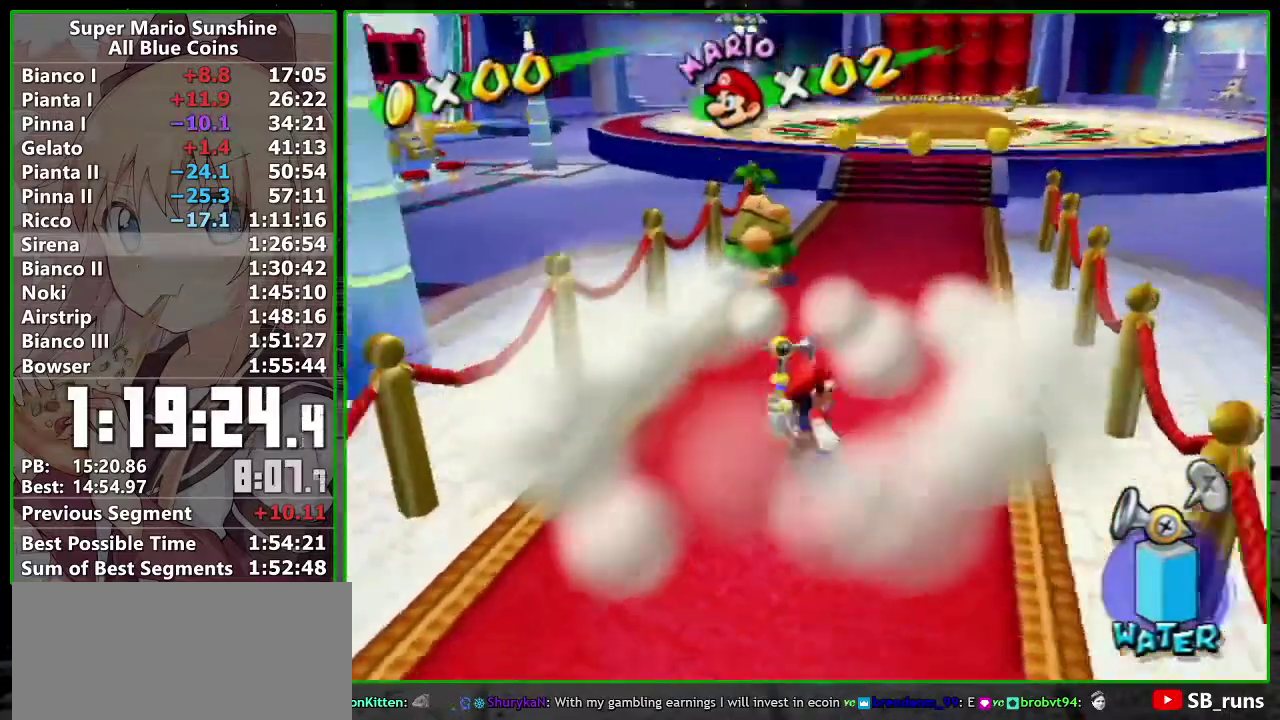
{"buttons": [], "left_stick": "up", "events": [[150, "left_stick", "center"], [367, "left_stick", "up"]]}
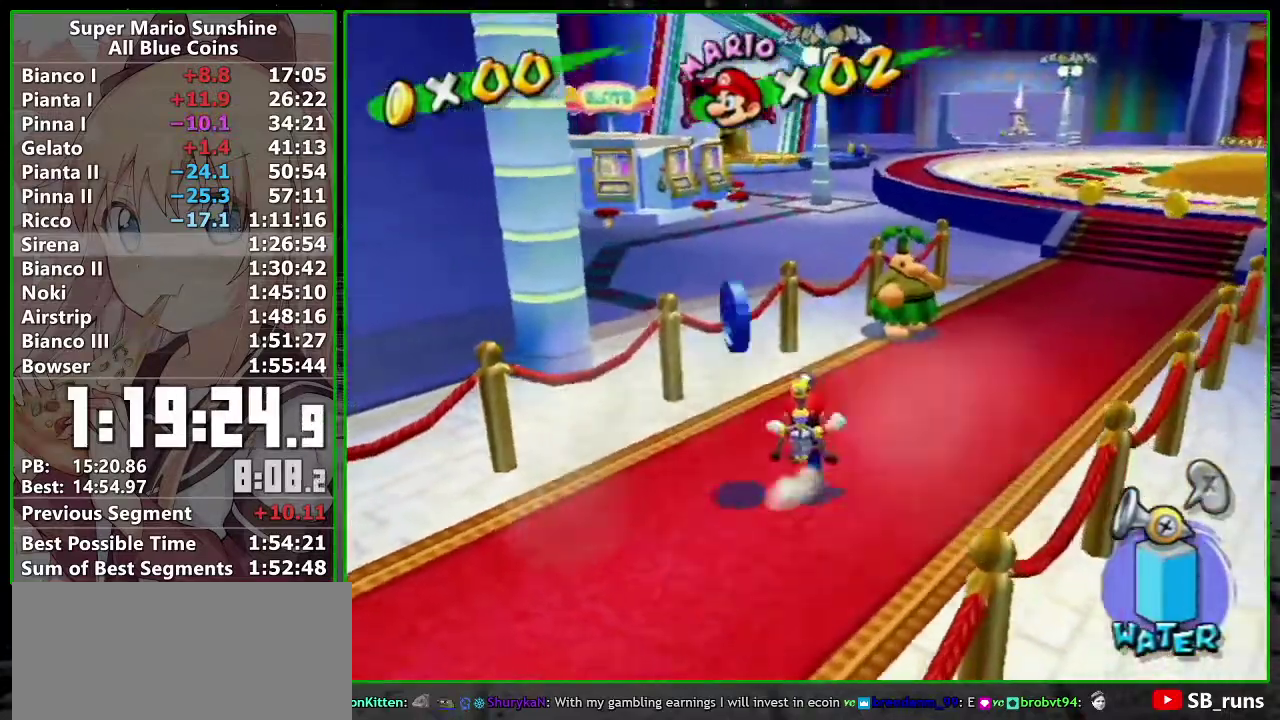
{"buttons": [], "left_stick": "up", "events": [[17, "left_stick", "center"], [267, "A", "down"], [333, "left_stick", "up"], [367, "A", "up"]]}
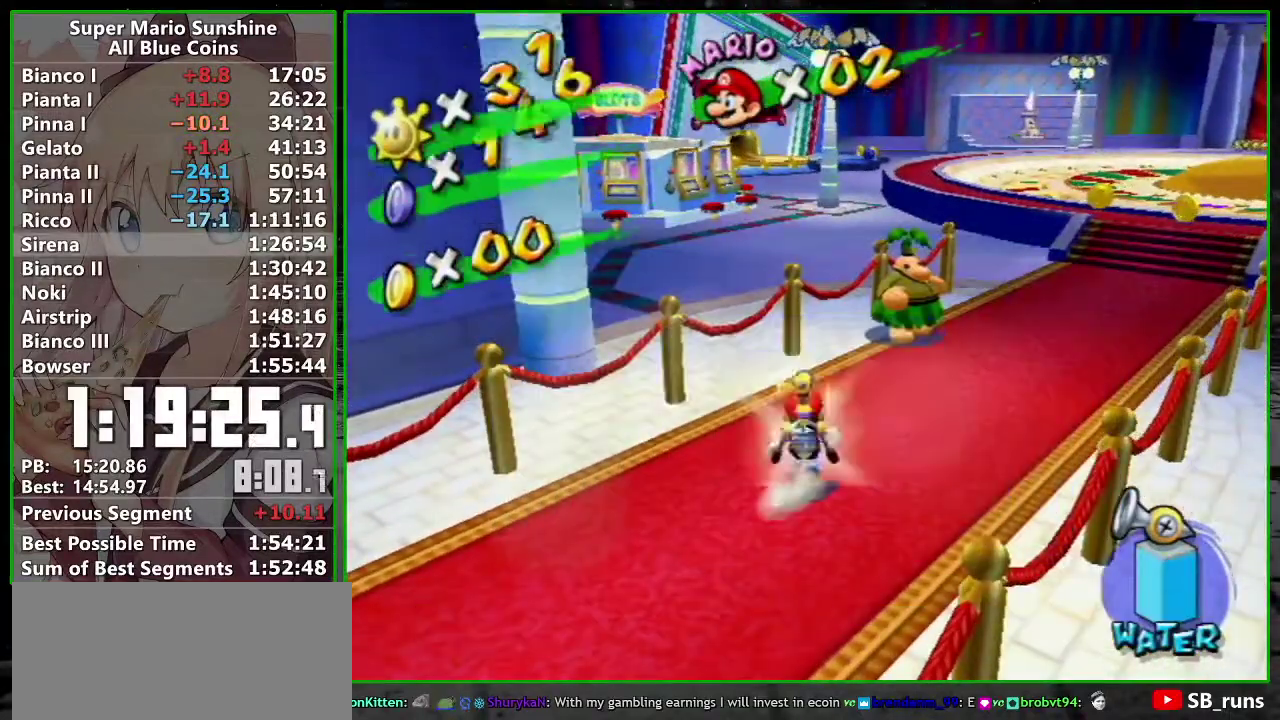
{"buttons": [], "left_stick": "up-left", "events": [[83, "A", "down"], [83, "B", "down"], [133, "left_stick", "up-left"], [167, "B", "up"], [200, "A", "up"]]}
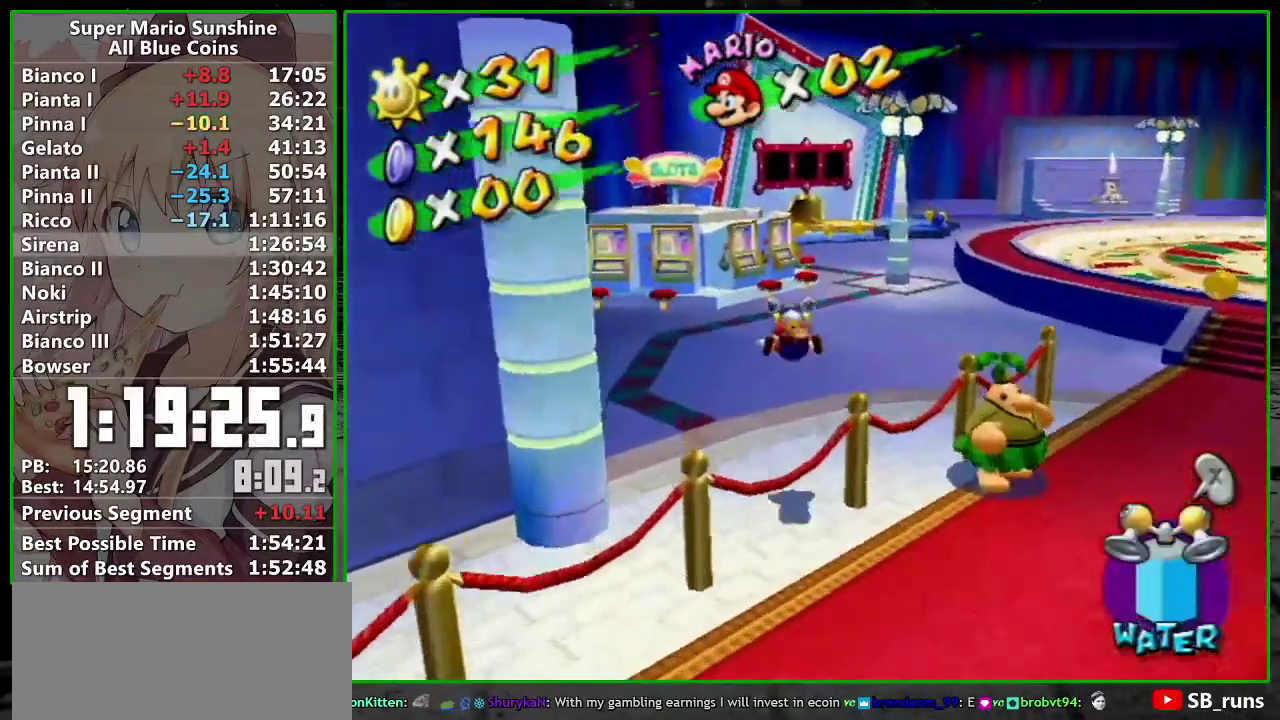
{"buttons": [], "left_stick": "up-right", "events": [[233, "left_stick", "up"], [300, "left_stick", "up-right"], [417, "A", "down"], [483, "A", "up"]]}
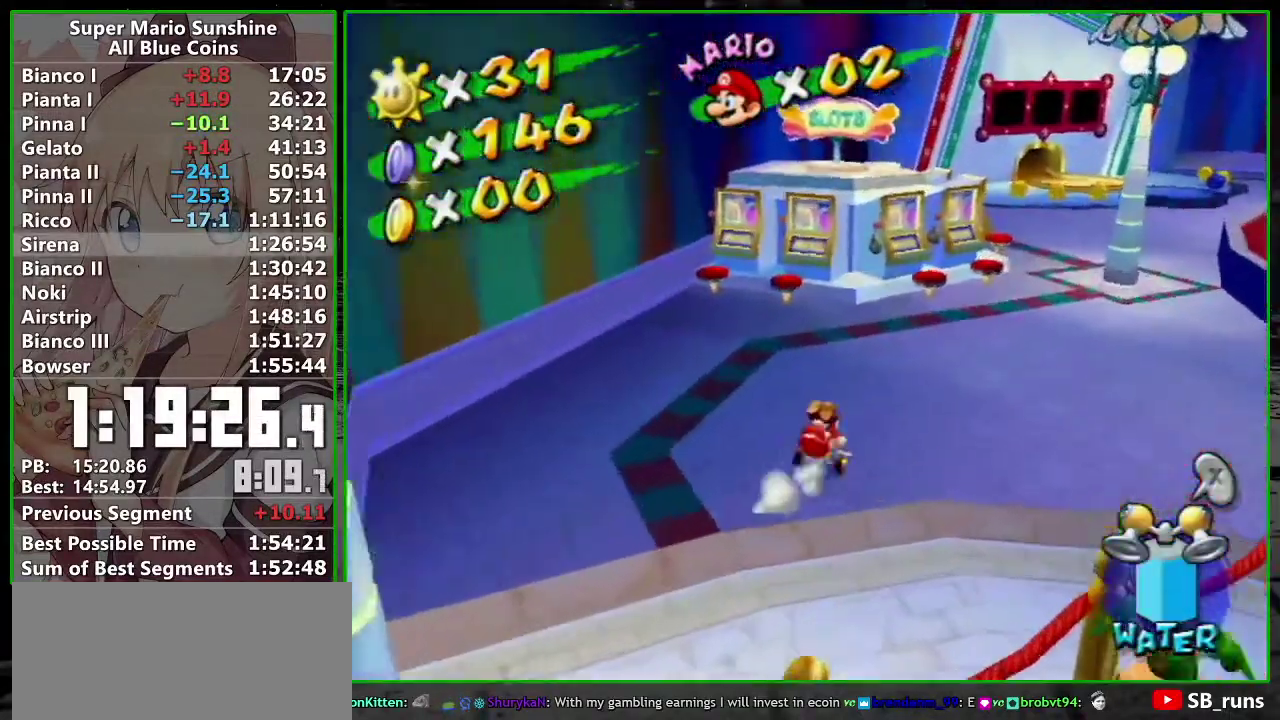
{"buttons": ["A", "B"], "left_stick": "up", "events": [[117, "left_stick", "up"], [167, "left_stick", "up-left"], [367, "left_stick", "up"], [450, "A", "down"], [450, "B", "down"]]}
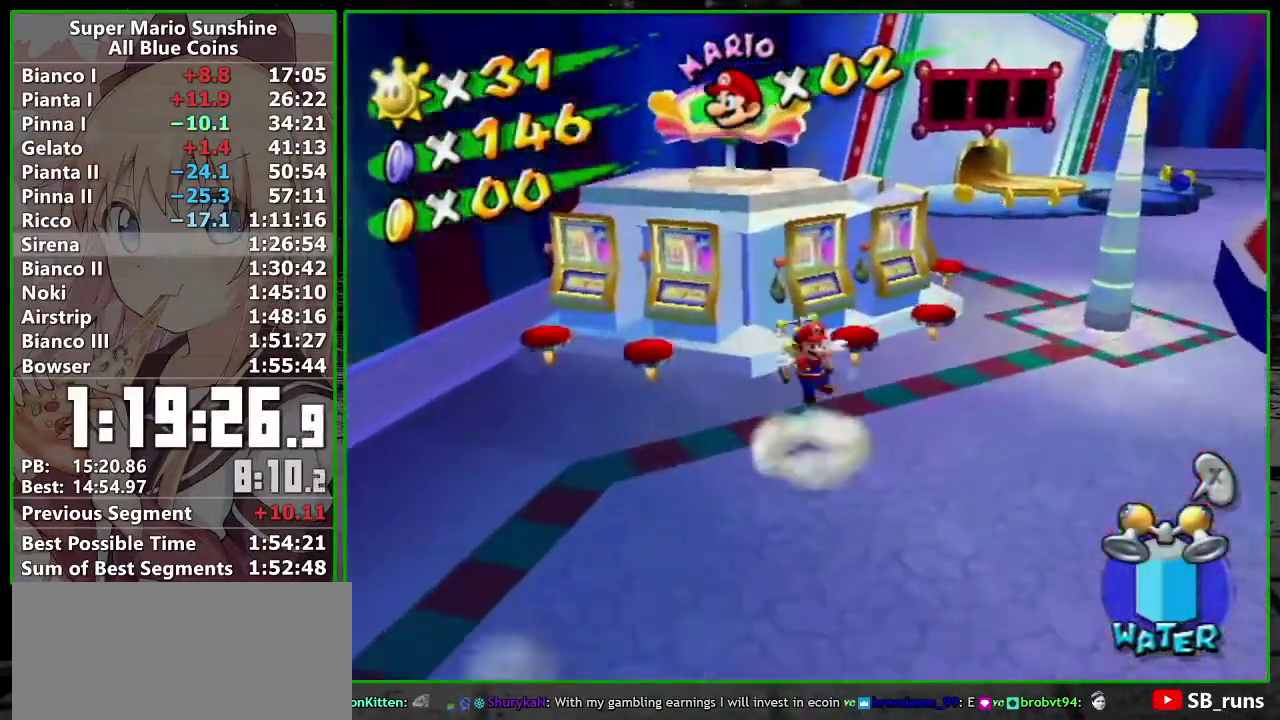
{"buttons": [], "left_stick": "up-left", "events": [[117, "B", "up"], [150, "A", "up"], [367, "left_stick", "up-left"]]}
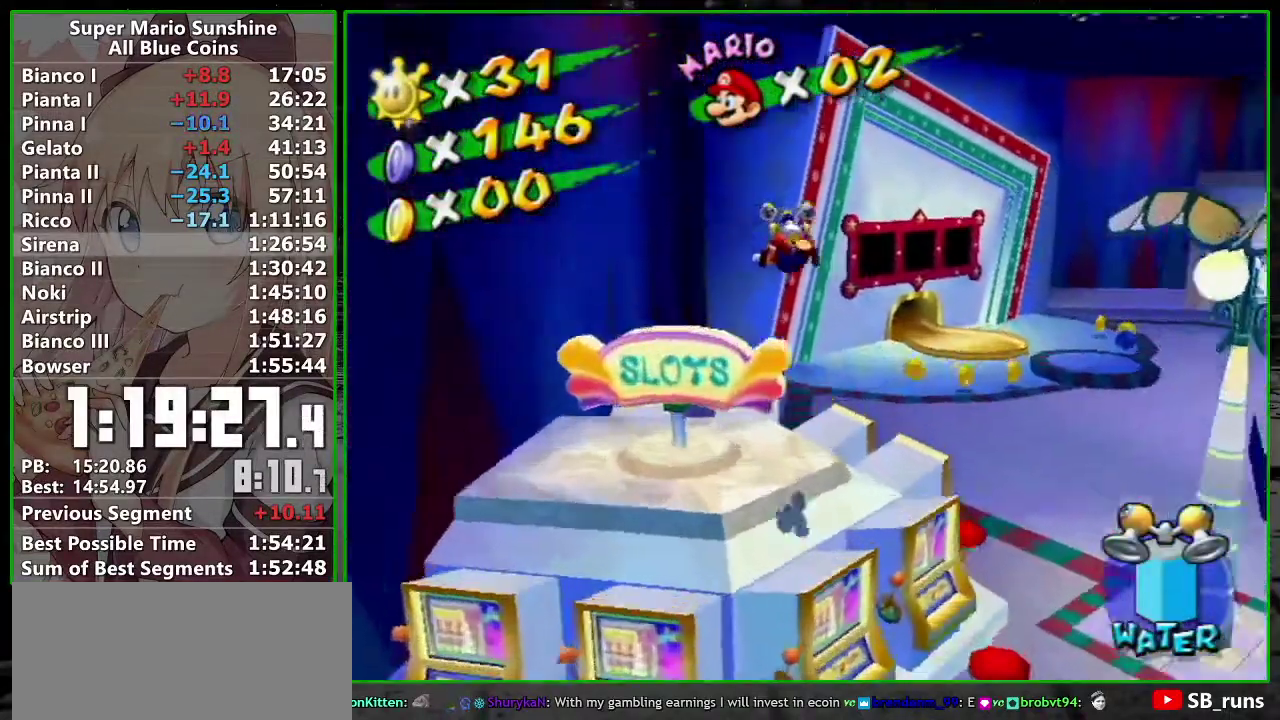
{"buttons": ["L1", "R1"], "left_stick": "up", "events": [[367, "L1", "down"], [400, "left_stick", "up"], [417, "R1", "down"]]}
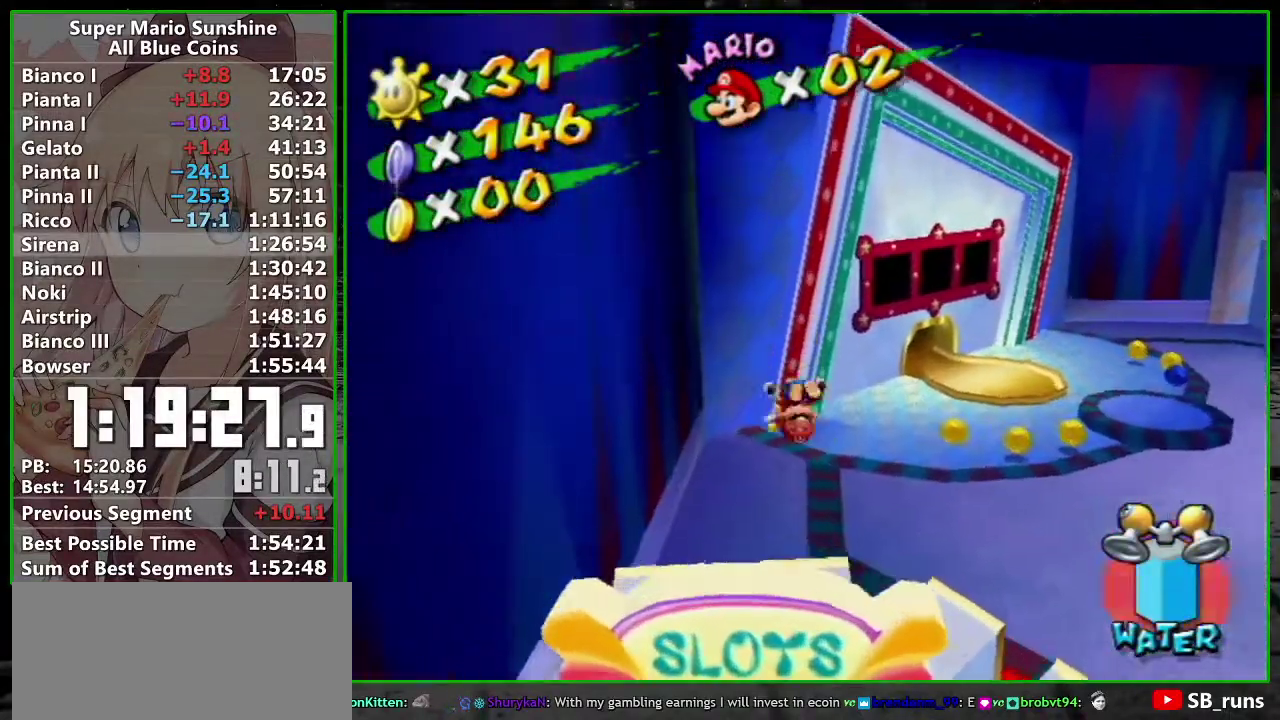
{"buttons": [], "left_stick": "up", "events": [[50, "left_stick", "up-left"], [83, "R1", "up"], [117, "L1", "up"], [217, "left_stick", "up"]]}
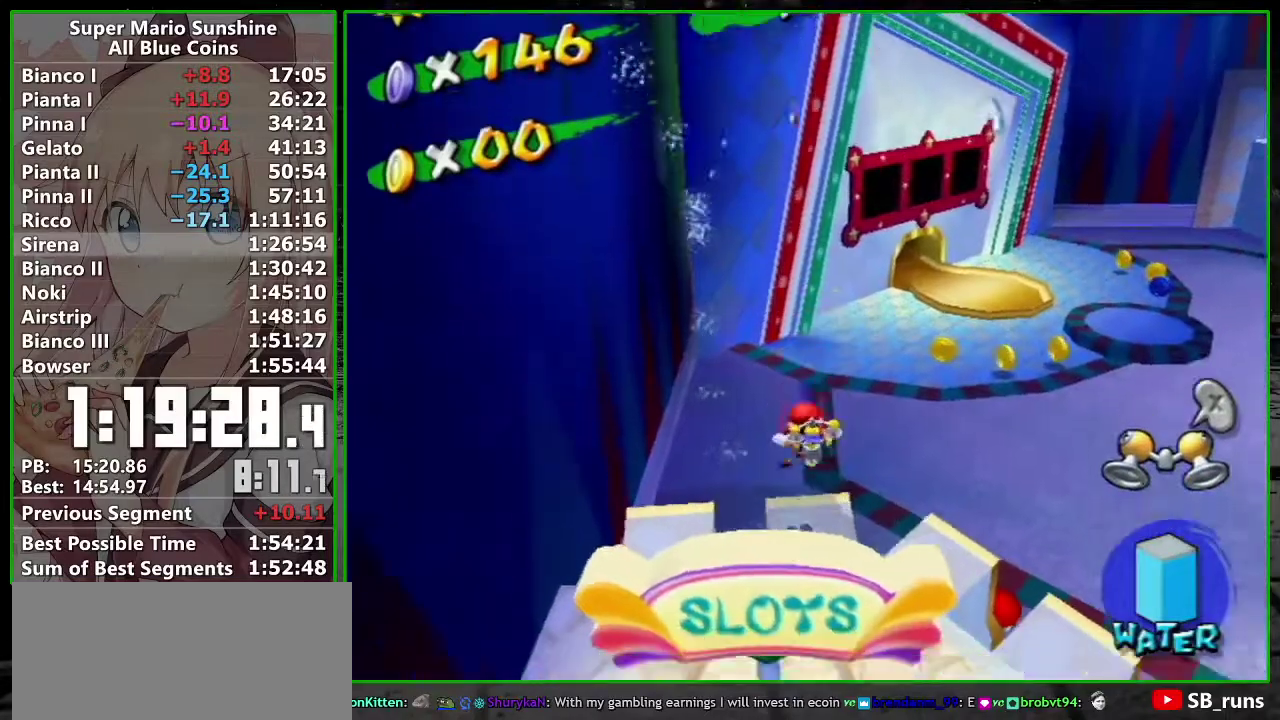
{"buttons": [], "left_stick": "up", "events": [[333, "A", "down"], [417, "R1", "down"], [500, "A", "up"], [500, "R1", "up"]]}
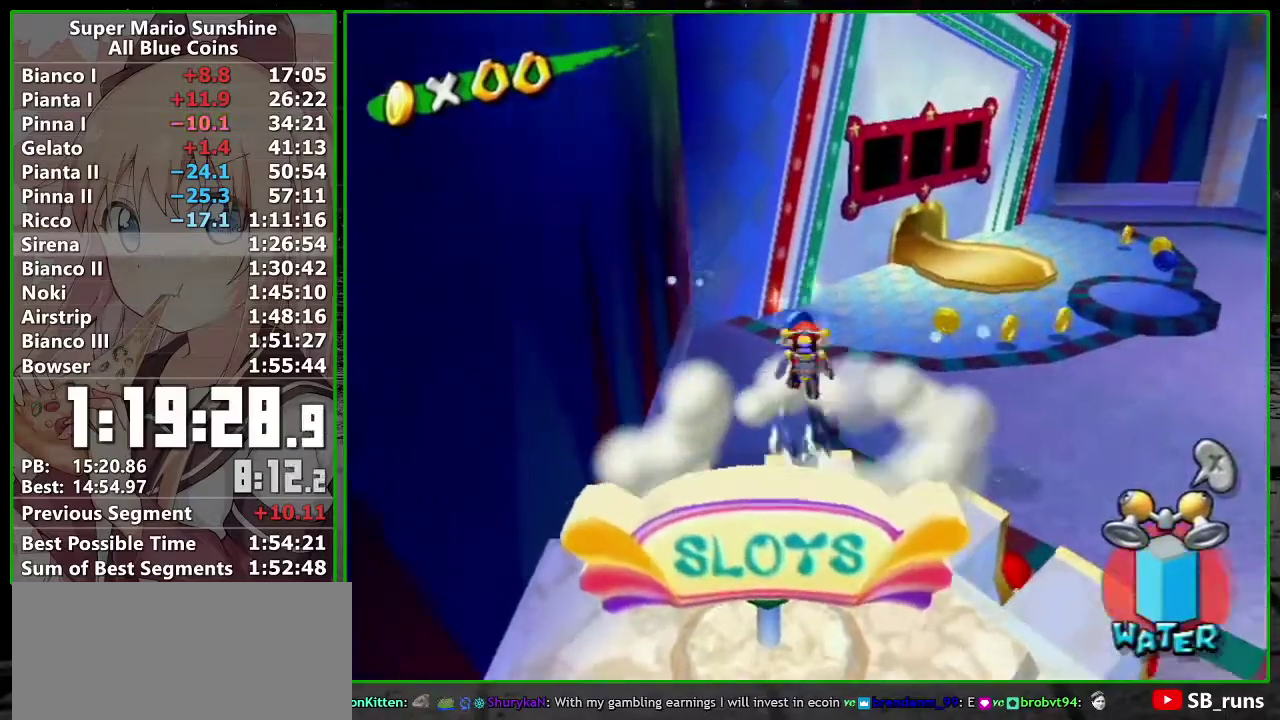
{"buttons": [], "left_stick": "up", "events": []}
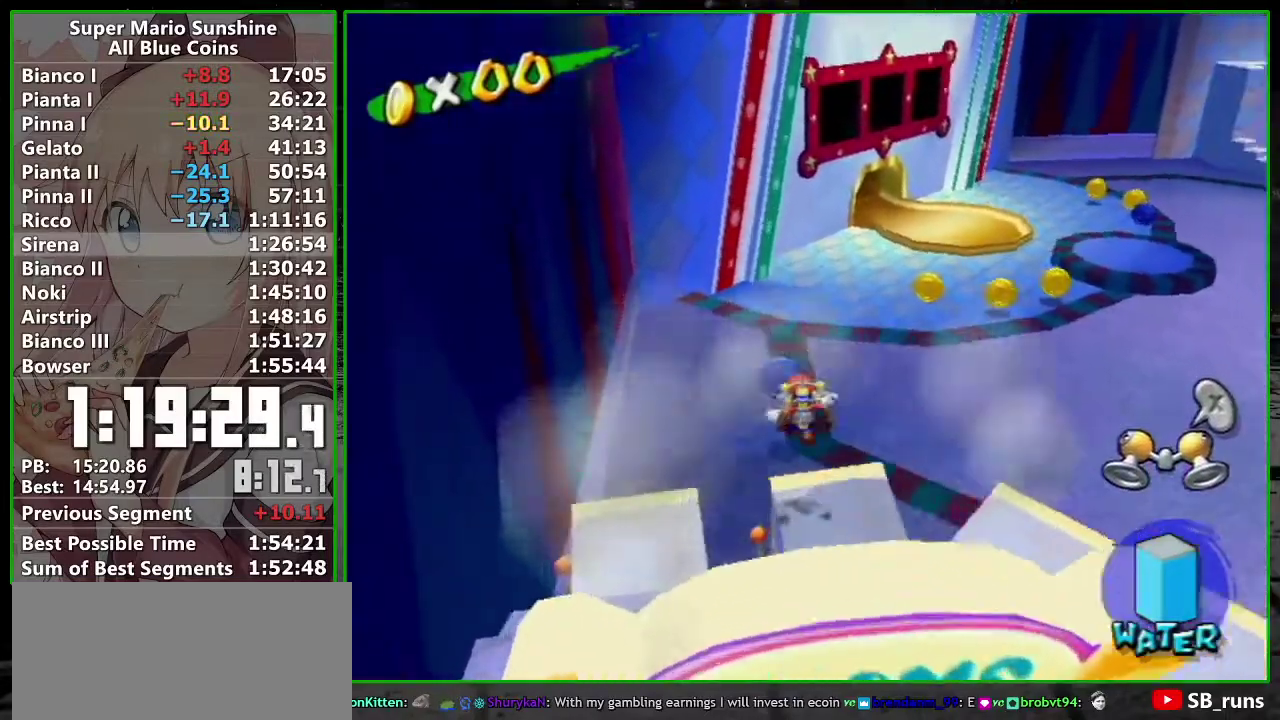
{"buttons": [], "left_stick": "up", "events": [[300, "A", "down"], [400, "A", "up"]]}
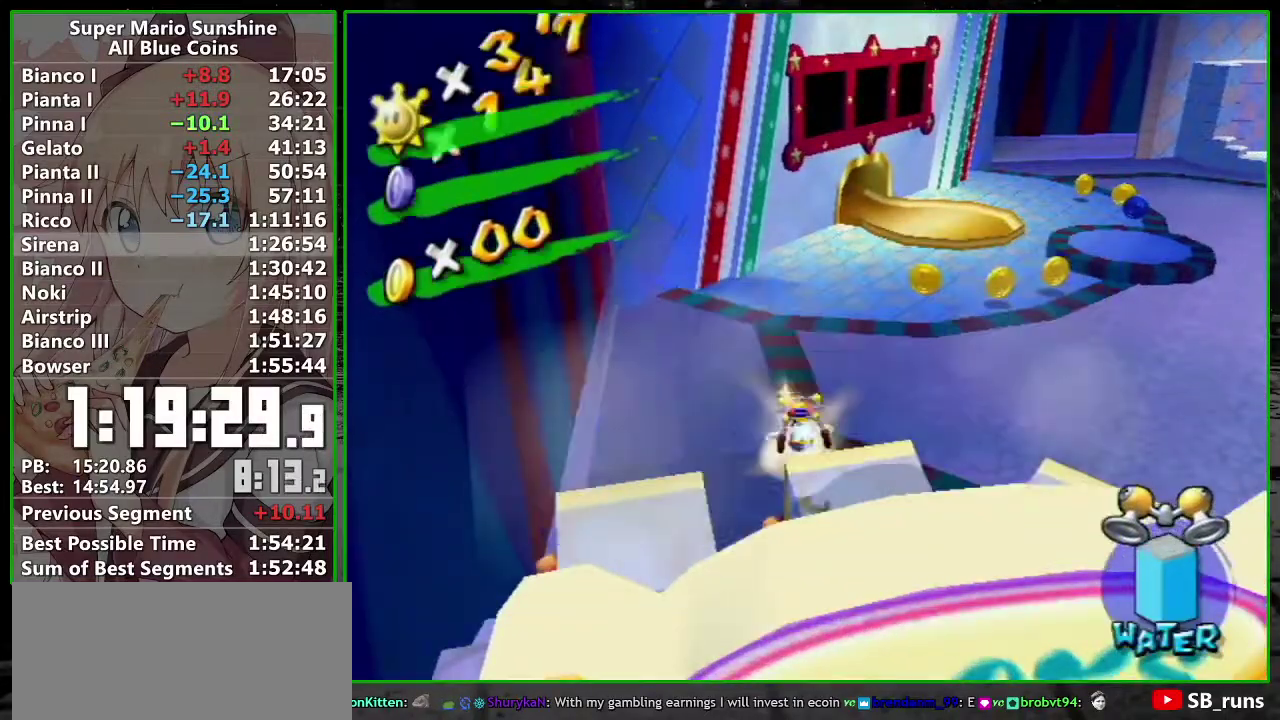
{"buttons": [], "left_stick": "right", "events": [[83, "left_stick", "up-right"], [150, "left_stick", "right"], [383, "B", "down"], [450, "B", "up"]]}
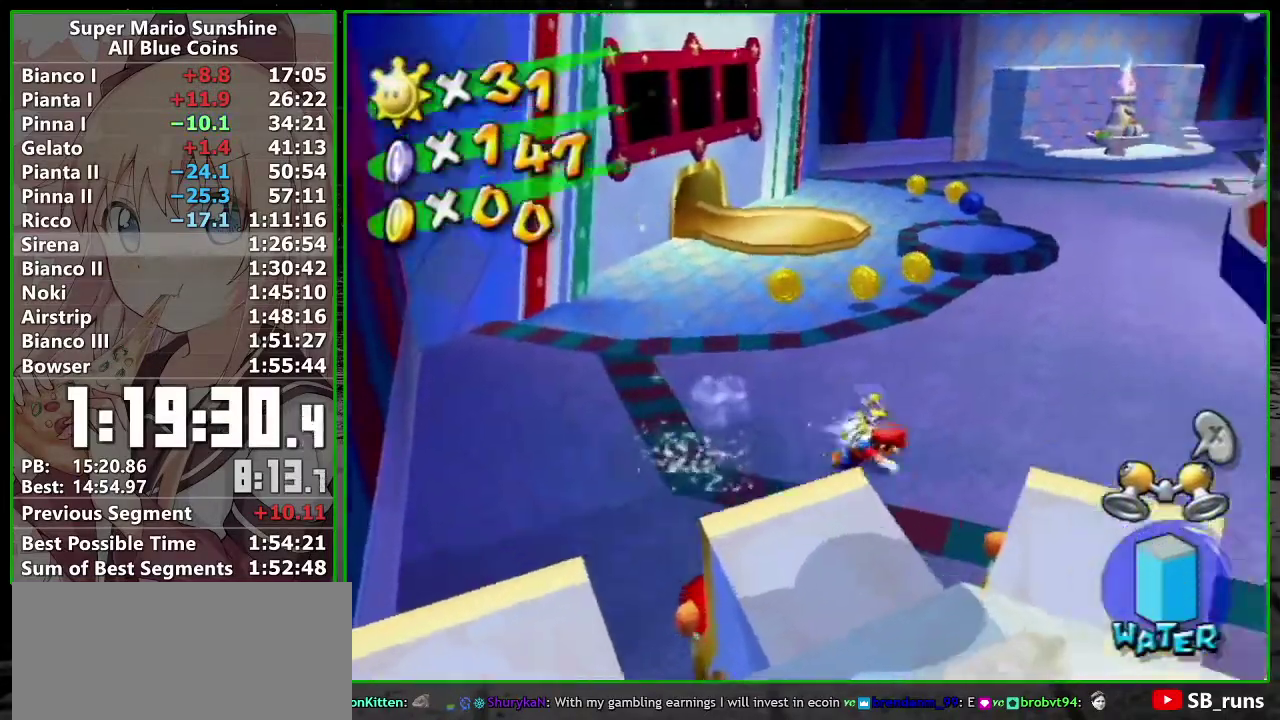
{"buttons": ["A"], "left_stick": "right", "events": [[433, "A", "down"]]}
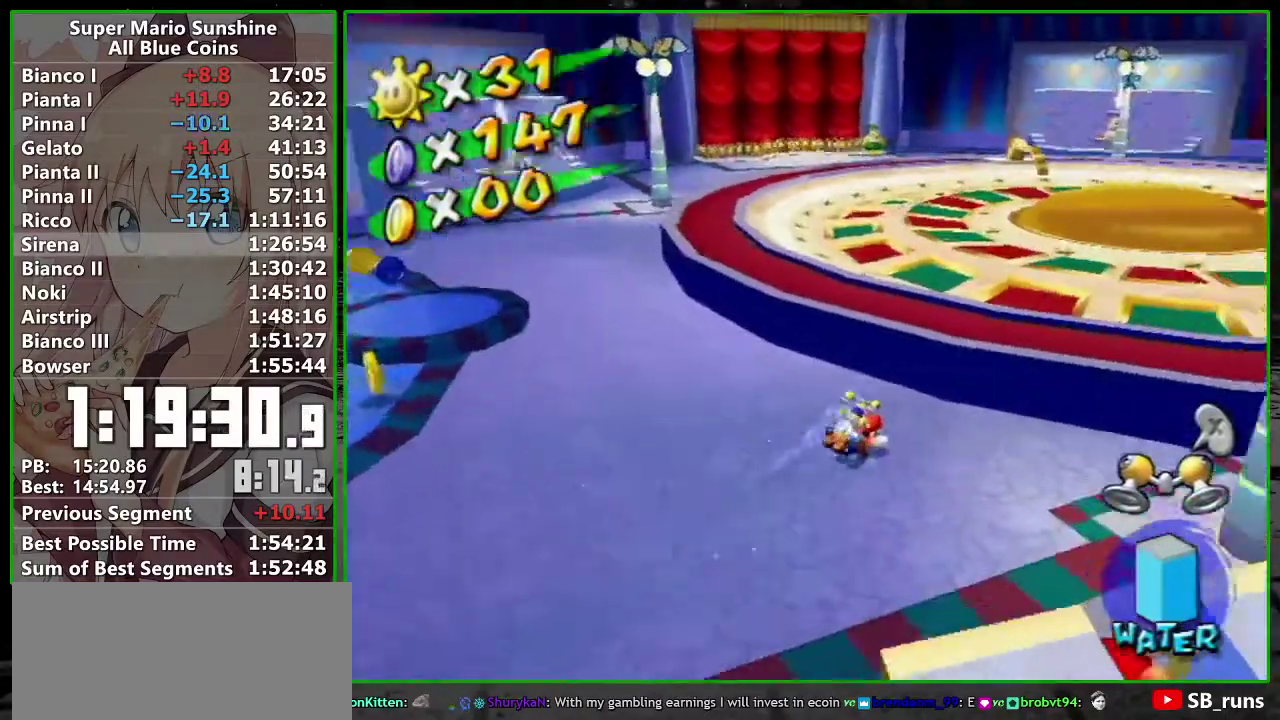
{"buttons": [], "left_stick": "up-right", "events": [[117, "A", "up"], [483, "left_stick", "up-right"]]}
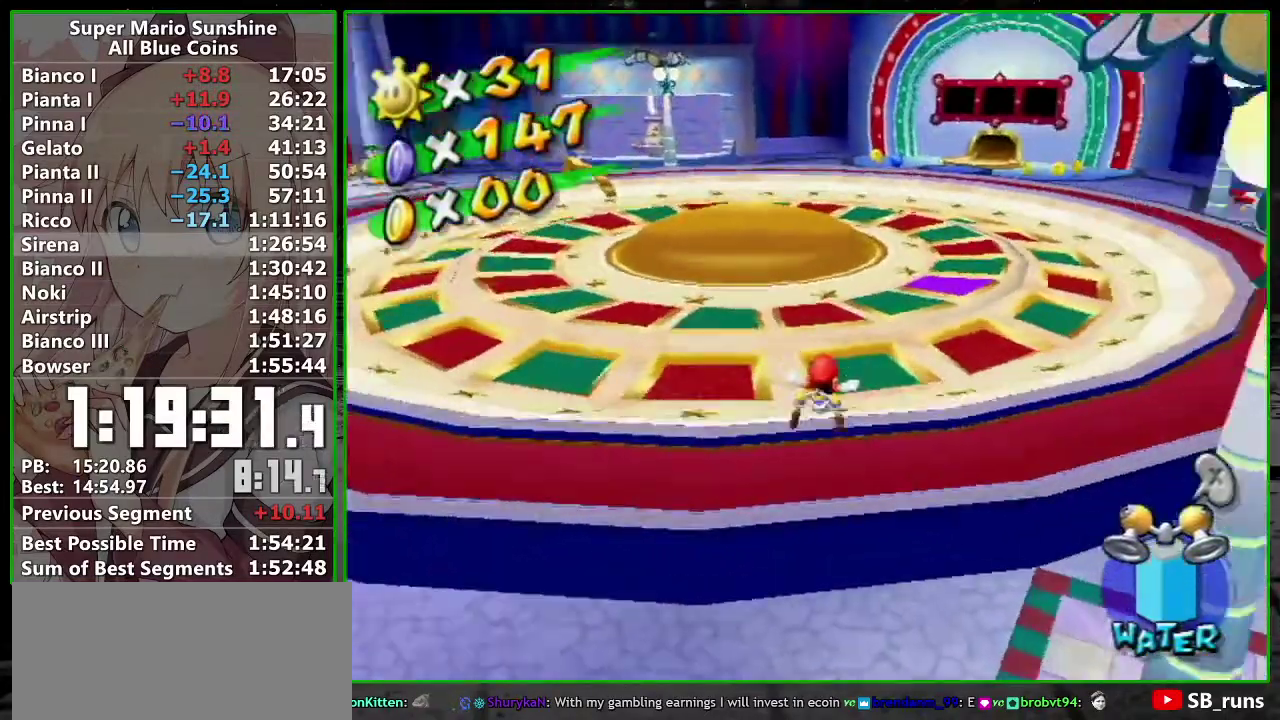
{"buttons": ["A", "B"], "left_stick": "up-right", "events": [[50, "left_stick", "up"], [150, "A", "down"], [167, "B", "down"], [400, "left_stick", "up-right"]]}
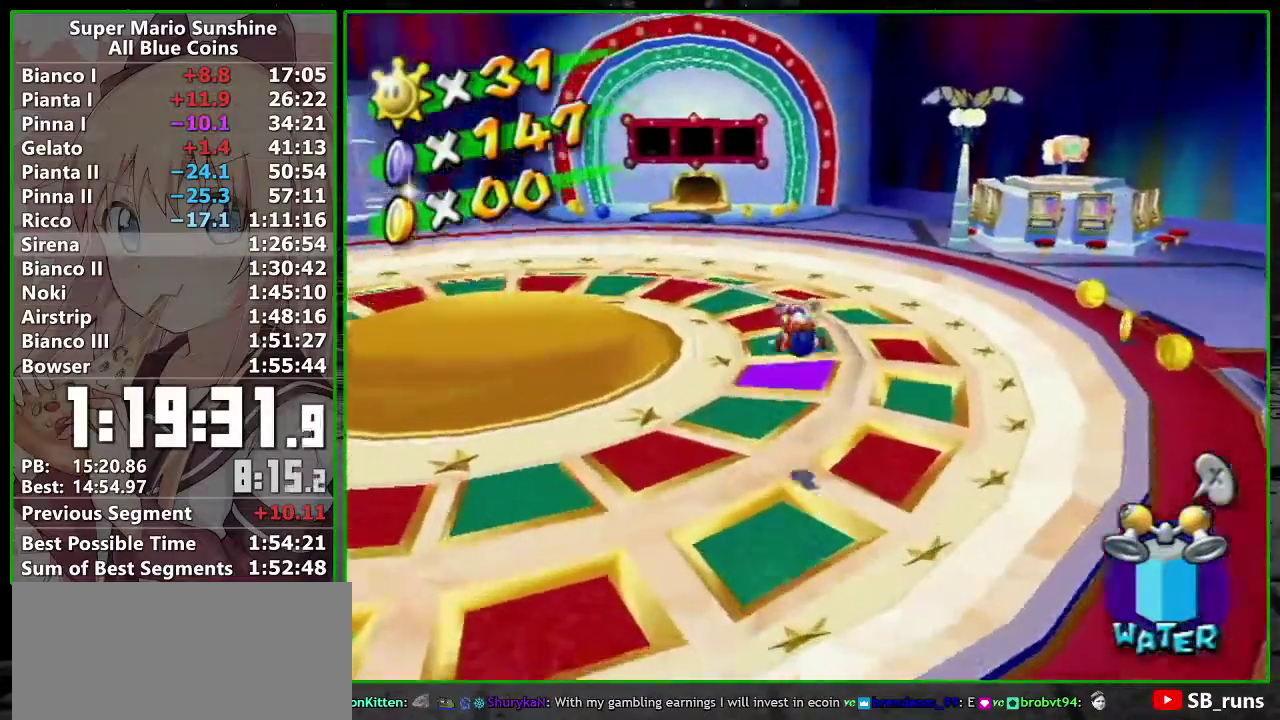
{"buttons": ["L1", "R1"], "left_stick": "center", "events": [[50, "B", "up"], [83, "A", "up"], [117, "left_stick", "center"], [183, "left_stick", "down-right"], [233, "left_stick", "down"], [367, "left_stick", "center"], [417, "L1", "down"], [450, "R1", "down"]]}
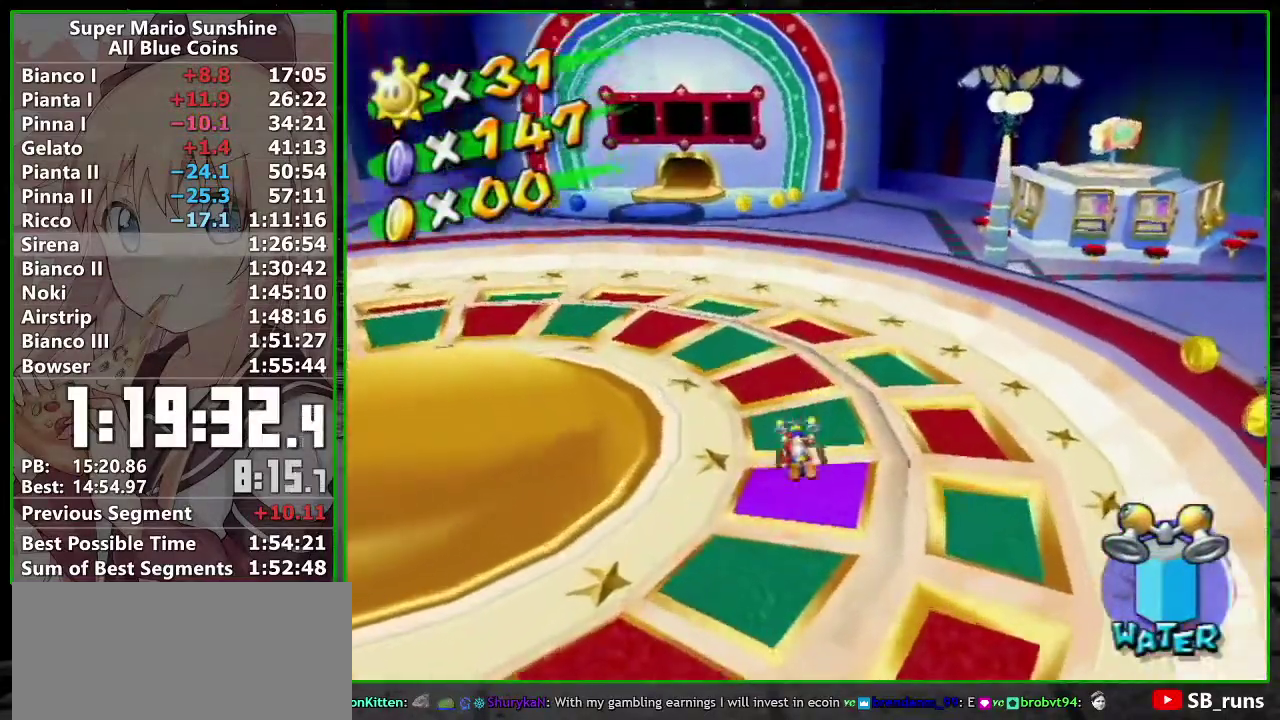
{"buttons": [], "left_stick": "center", "events": [[50, "R1", "up"], [83, "L1", "up"]]}